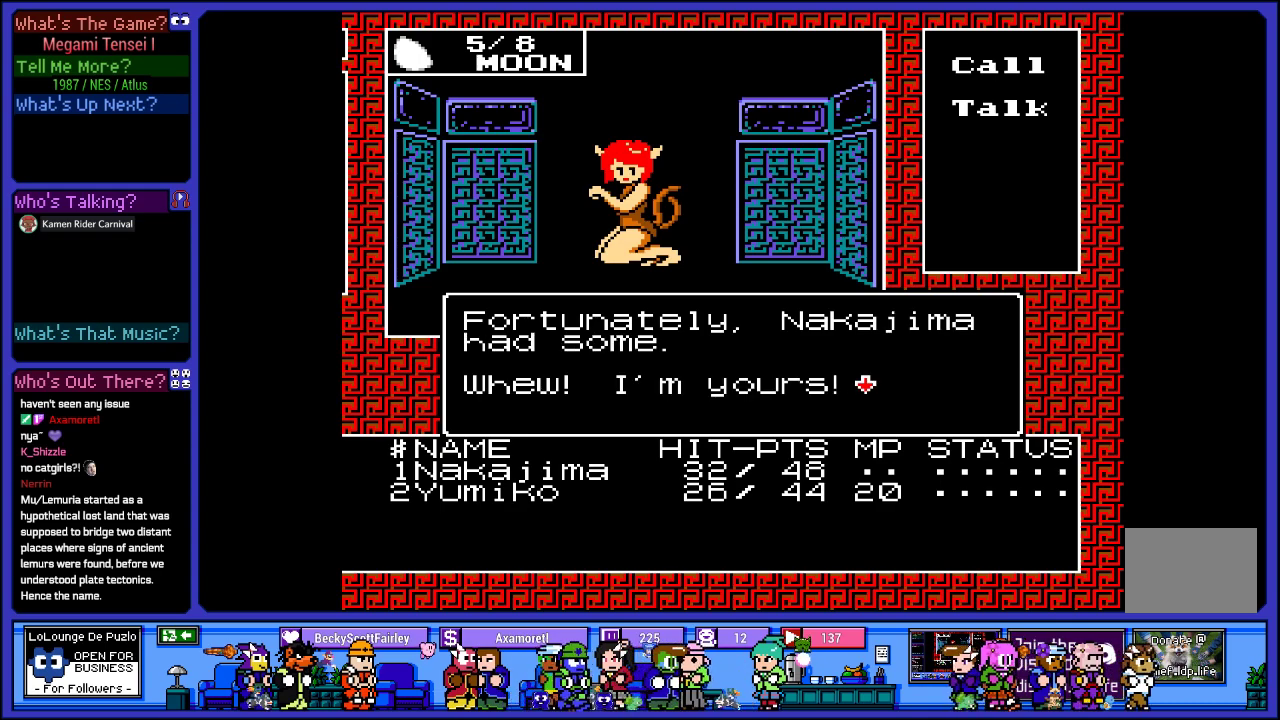
Gameplay with a controller (PlayStation layout); each line is a JSON object with the inputs held at the frame after it. "events" lists button and stick changes between this image and that frame as [ms after this image, input, new state], when the widget could be followed in between. Not read: L3 R3.
{"buttons": [], "left_stick": "center", "right_stick": "center", "events": []}
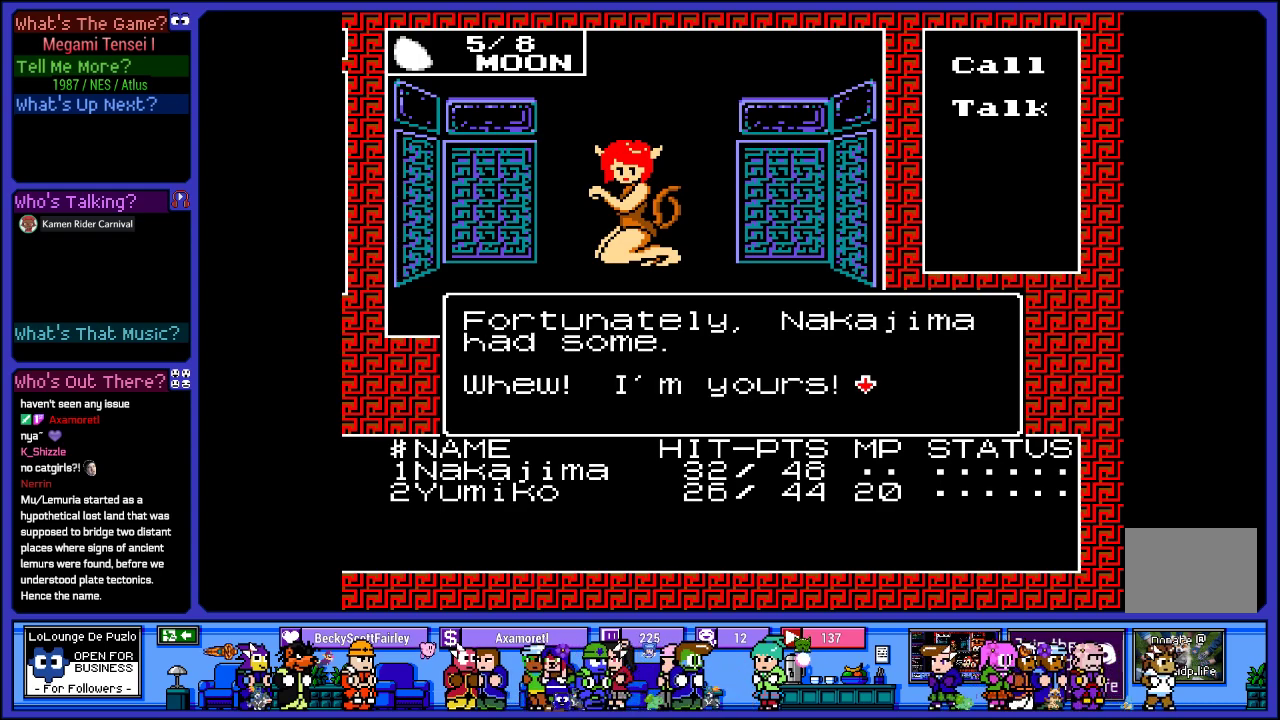
{"buttons": [], "left_stick": "center", "right_stick": "center", "events": []}
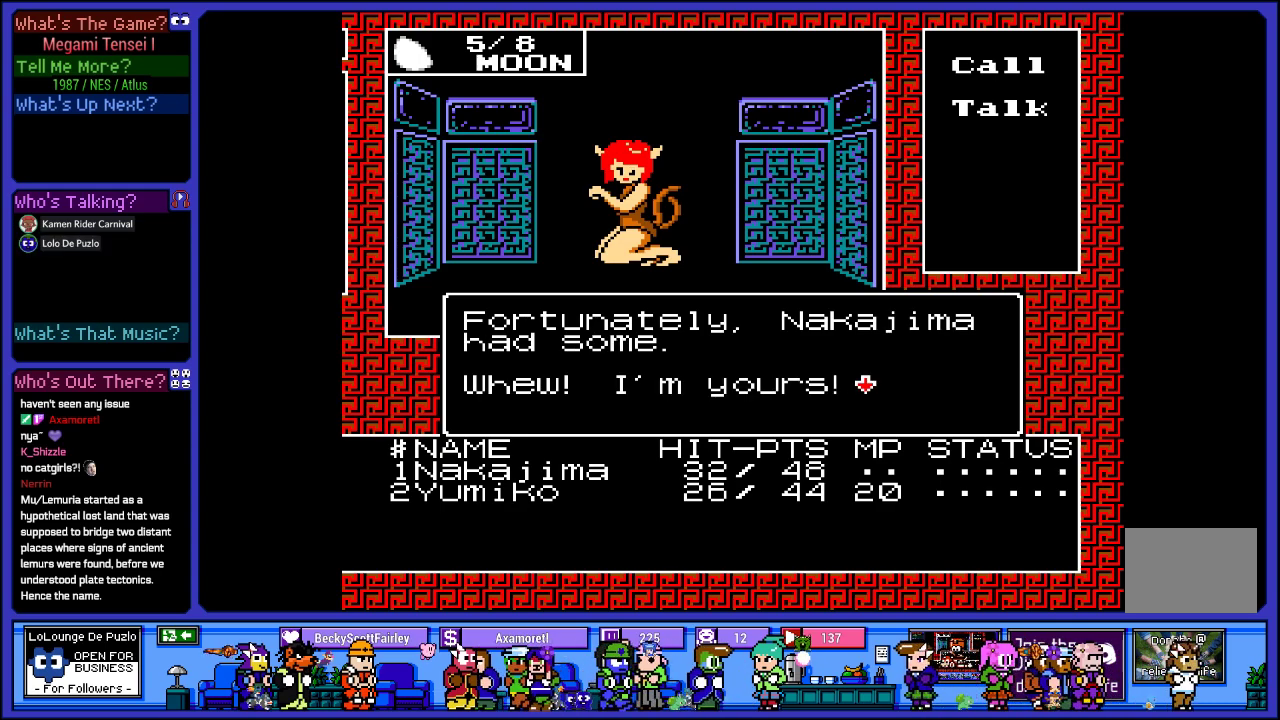
{"buttons": [], "left_stick": "center", "right_stick": "center", "events": []}
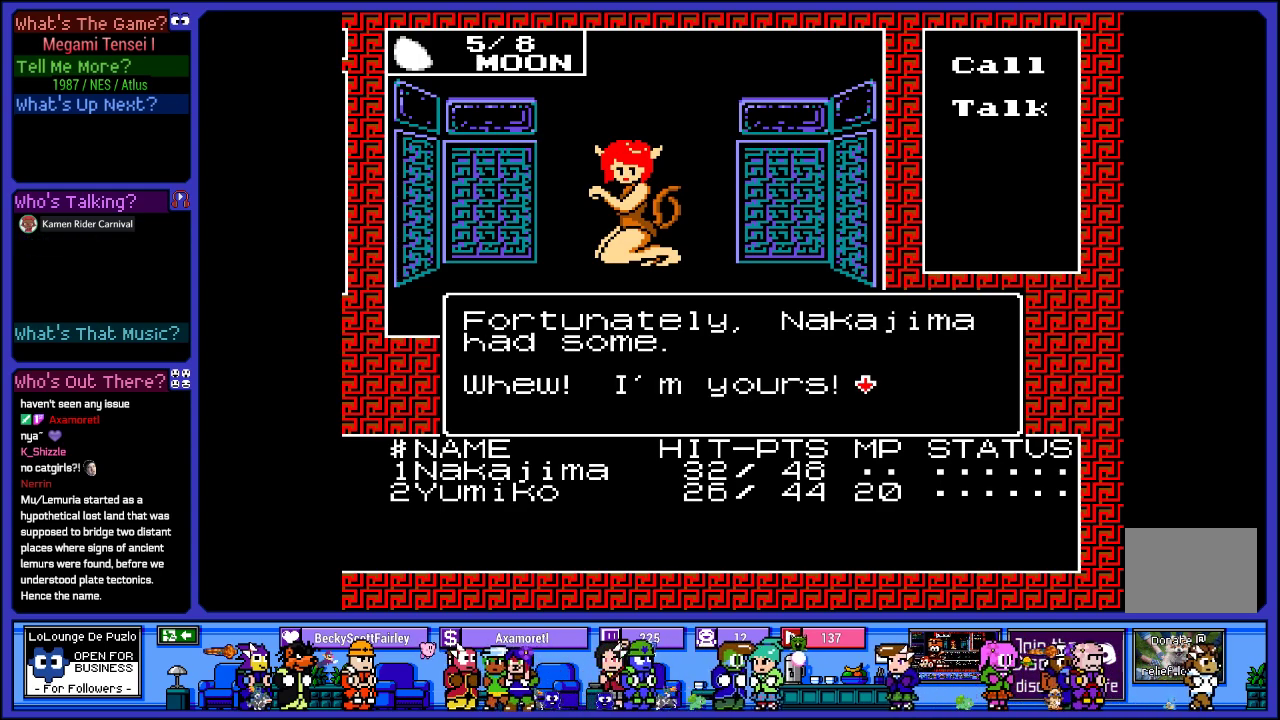
{"buttons": [], "left_stick": "center", "right_stick": "center", "events": []}
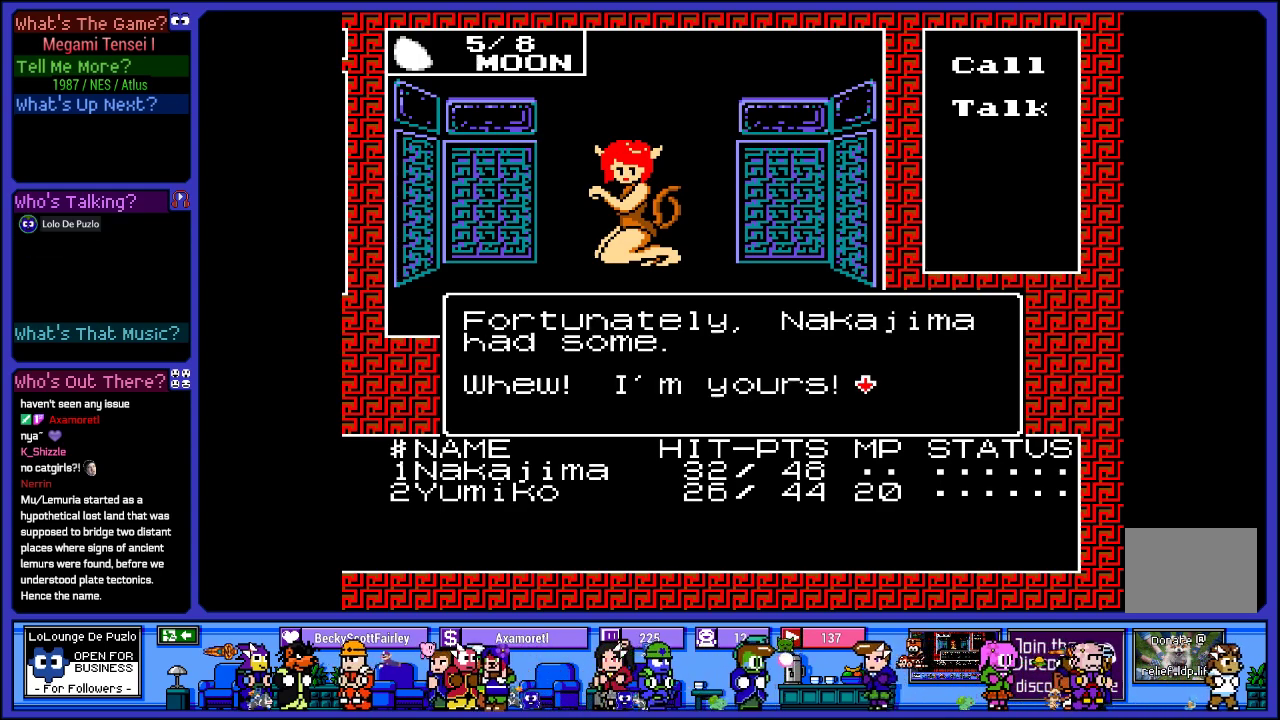
{"buttons": [], "left_stick": "center", "right_stick": "center", "events": []}
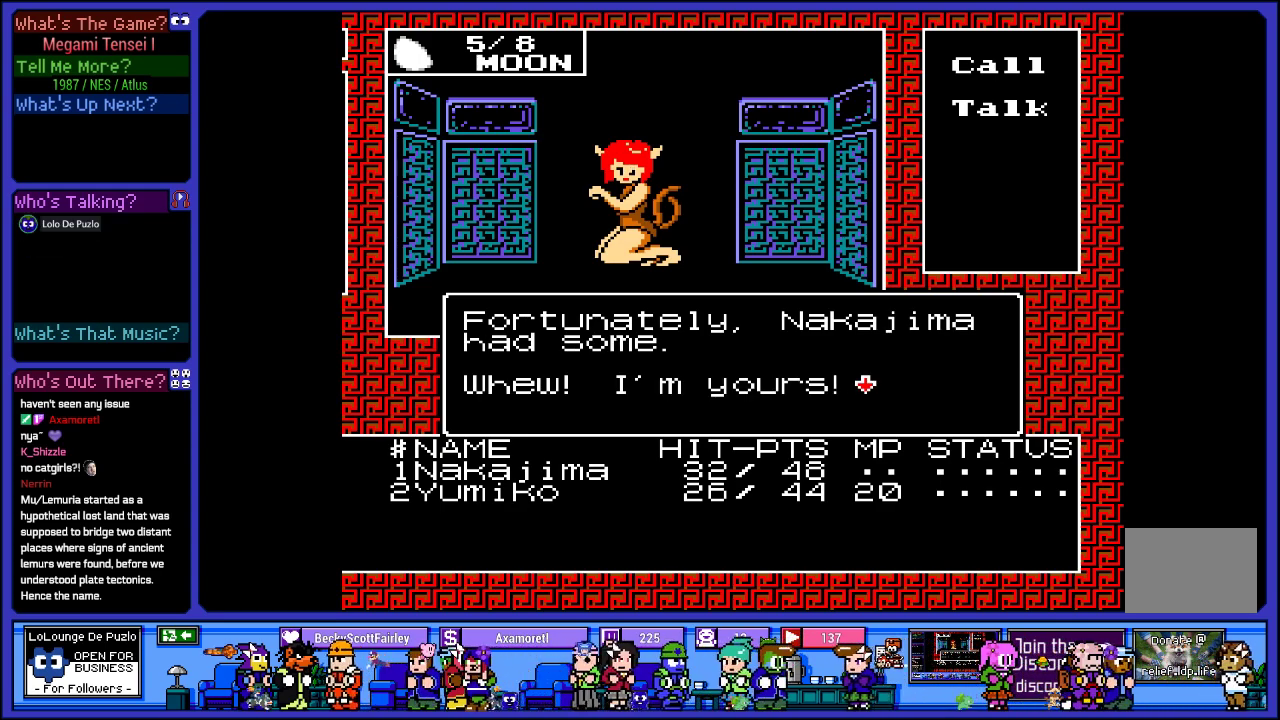
{"buttons": ["CIRCLE"], "left_stick": "center", "right_stick": "center", "events": [[383, "CIRCLE", "down"]]}
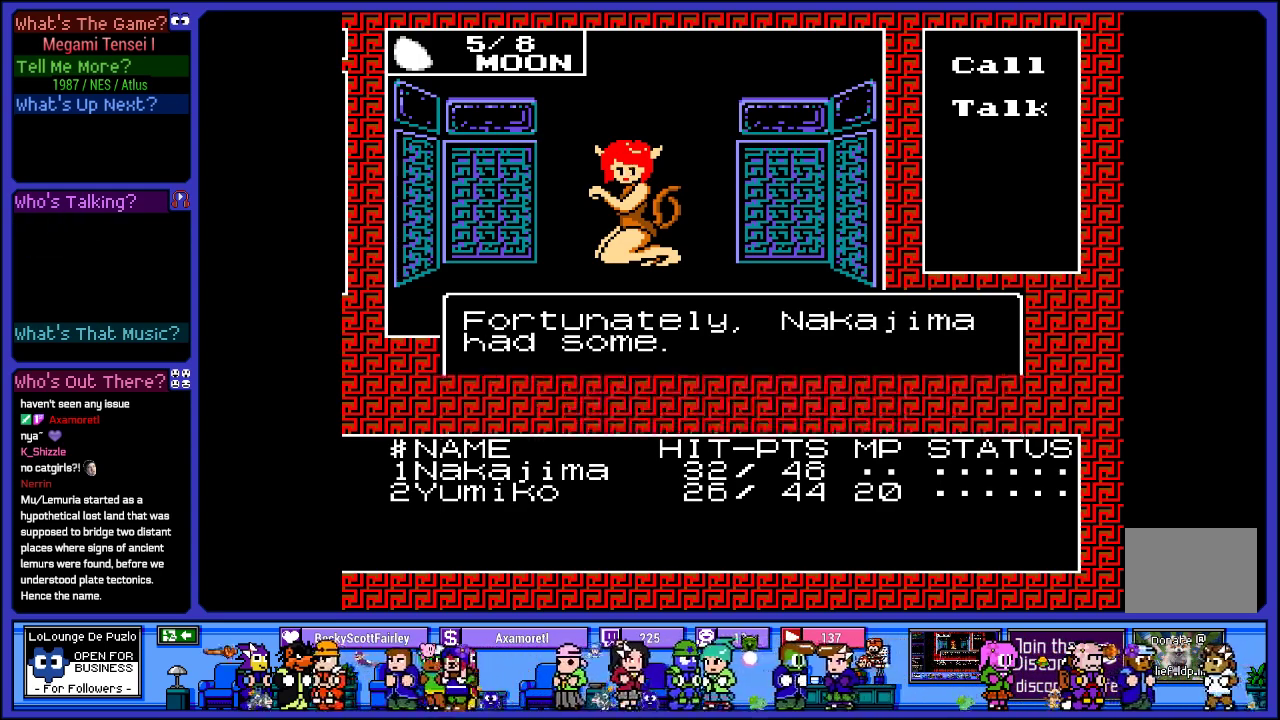
{"buttons": [], "left_stick": "center", "right_stick": "center", "events": [[33, "CIRCLE", "up"]]}
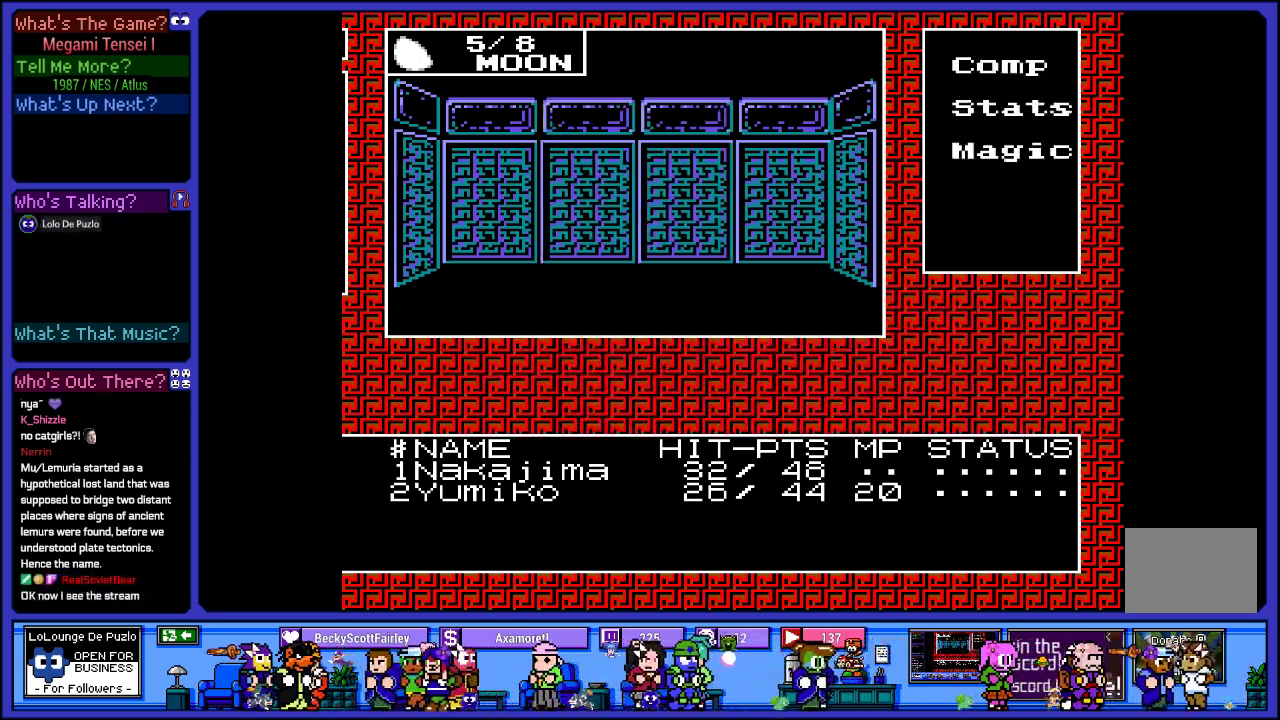
{"buttons": ["DPAD_RIGHT"], "left_stick": "center", "right_stick": "center", "events": [[433, "DPAD_RIGHT", "down"]]}
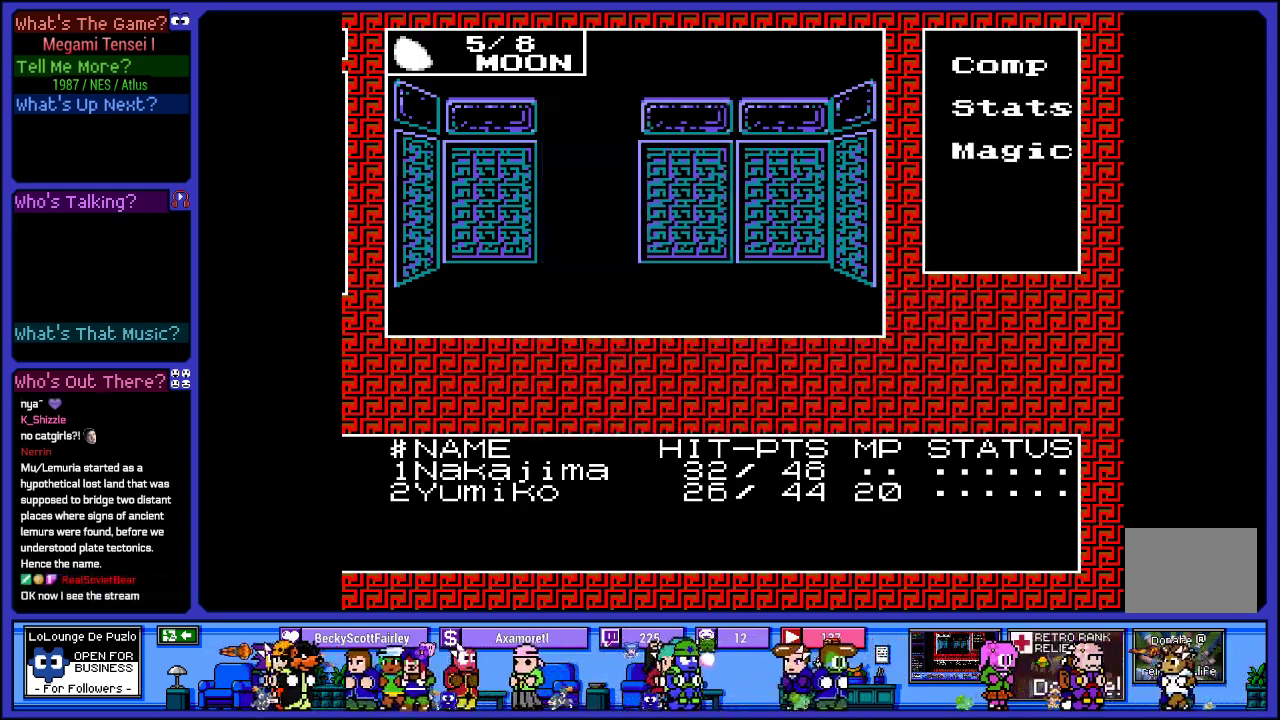
{"buttons": ["DPAD_RIGHT"], "left_stick": "center", "right_stick": "center", "events": [[167, "DPAD_RIGHT", "up"], [417, "DPAD_RIGHT", "down"]]}
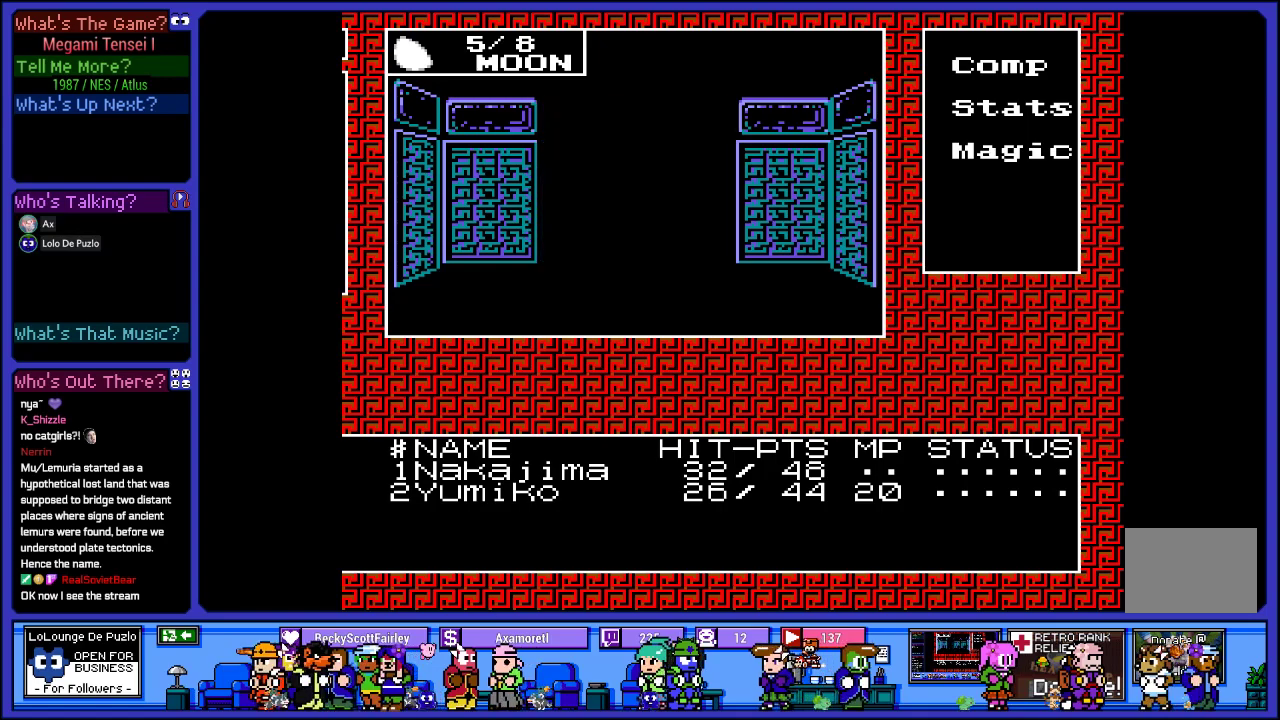
{"buttons": ["DPAD_UP"], "left_stick": "center", "right_stick": "center", "events": [[117, "DPAD_RIGHT", "up"], [350, "DPAD_UP", "down"]]}
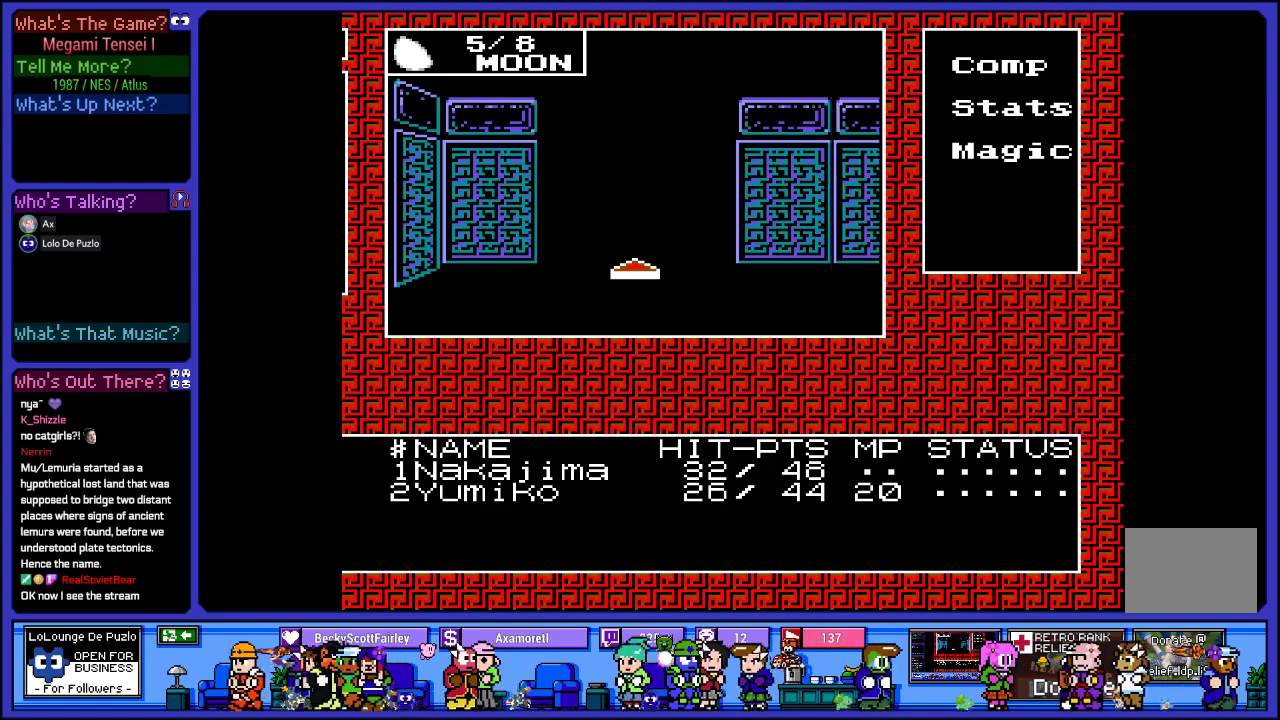
{"buttons": ["DPAD_UP"], "left_stick": "center", "right_stick": "center", "events": [[33, "DPAD_UP", "up"], [350, "DPAD_UP", "down"]]}
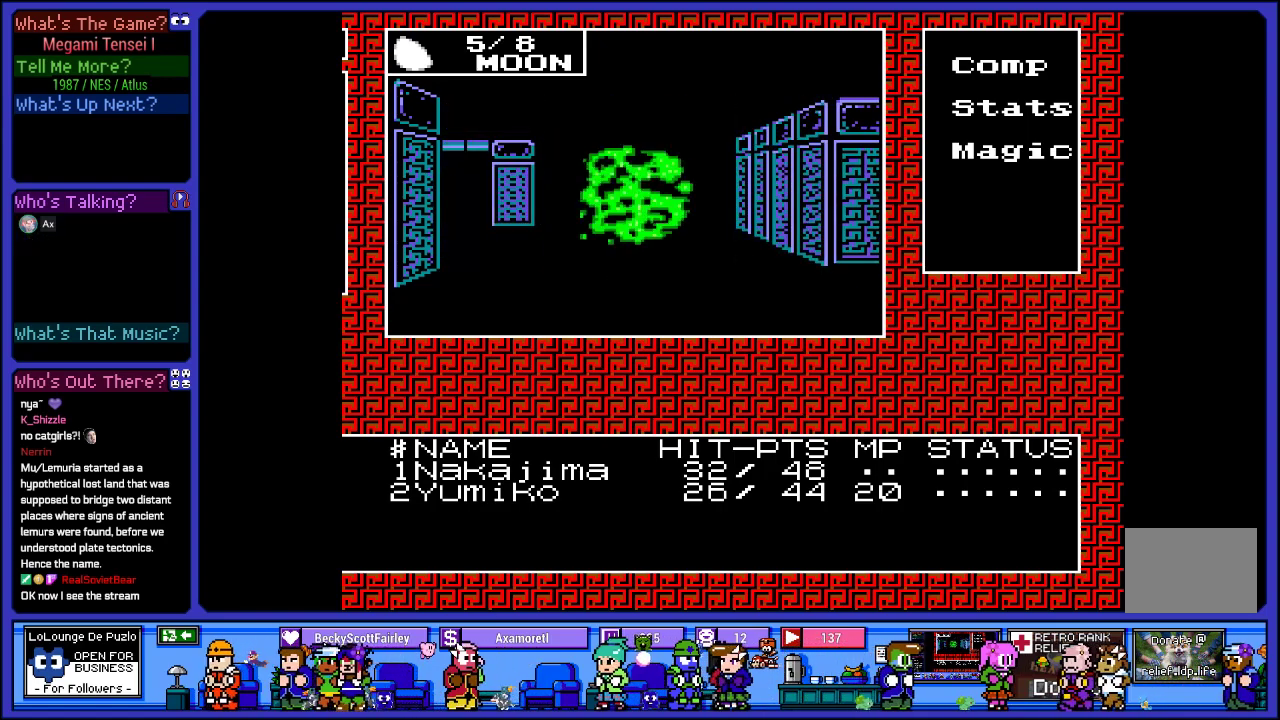
{"buttons": [], "left_stick": "center", "right_stick": "center", "events": [[50, "DPAD_UP", "up"]]}
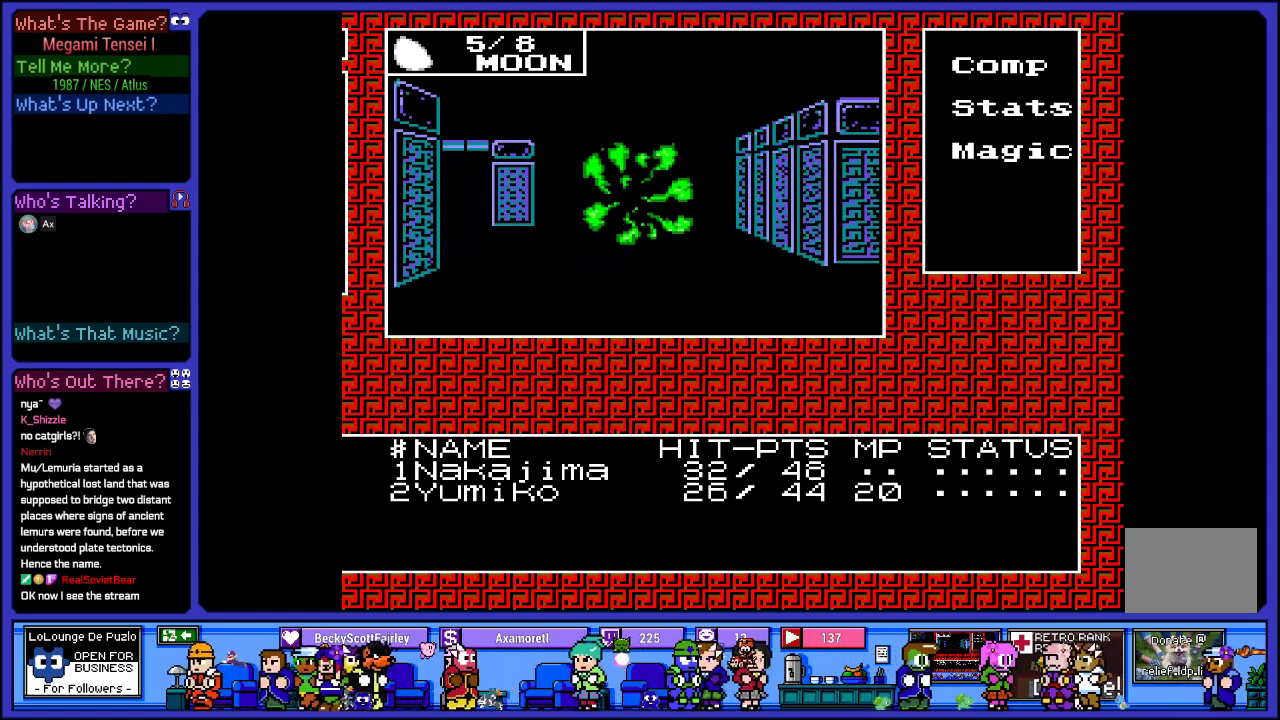
{"buttons": [], "left_stick": "center", "right_stick": "center", "events": []}
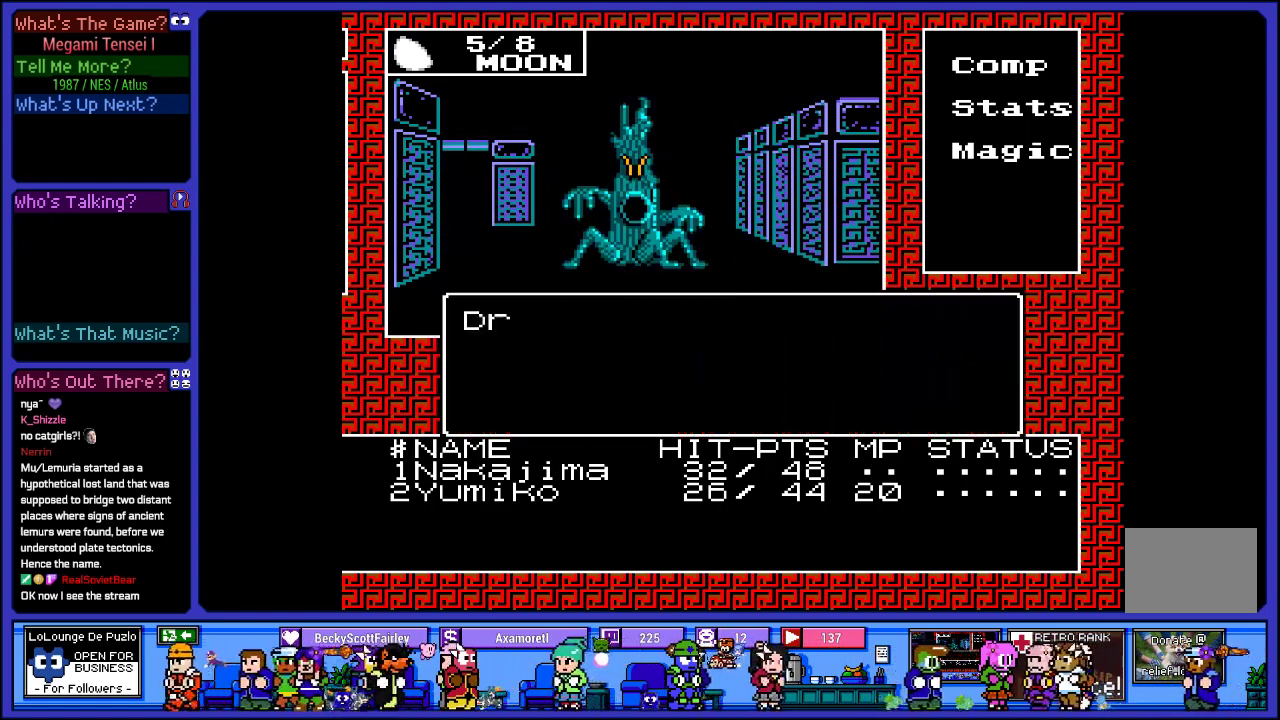
{"buttons": [], "left_stick": "center", "right_stick": "center", "events": []}
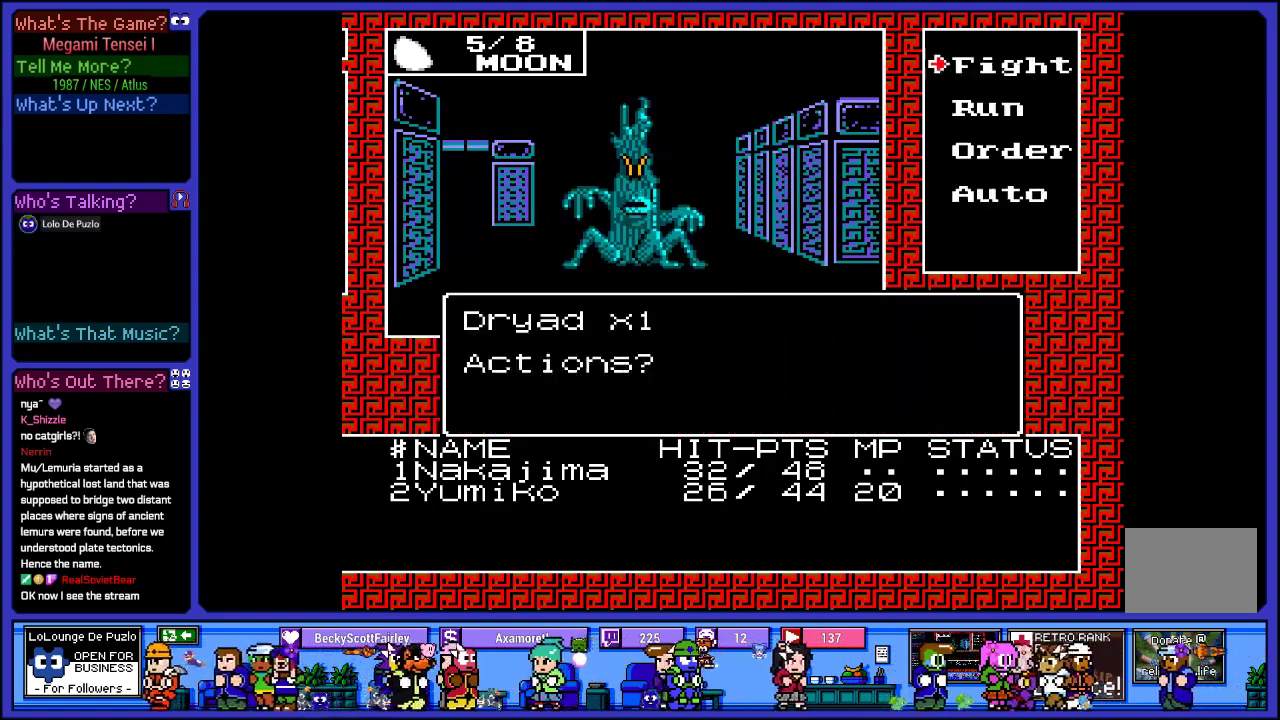
{"buttons": [], "left_stick": "center", "right_stick": "center", "events": []}
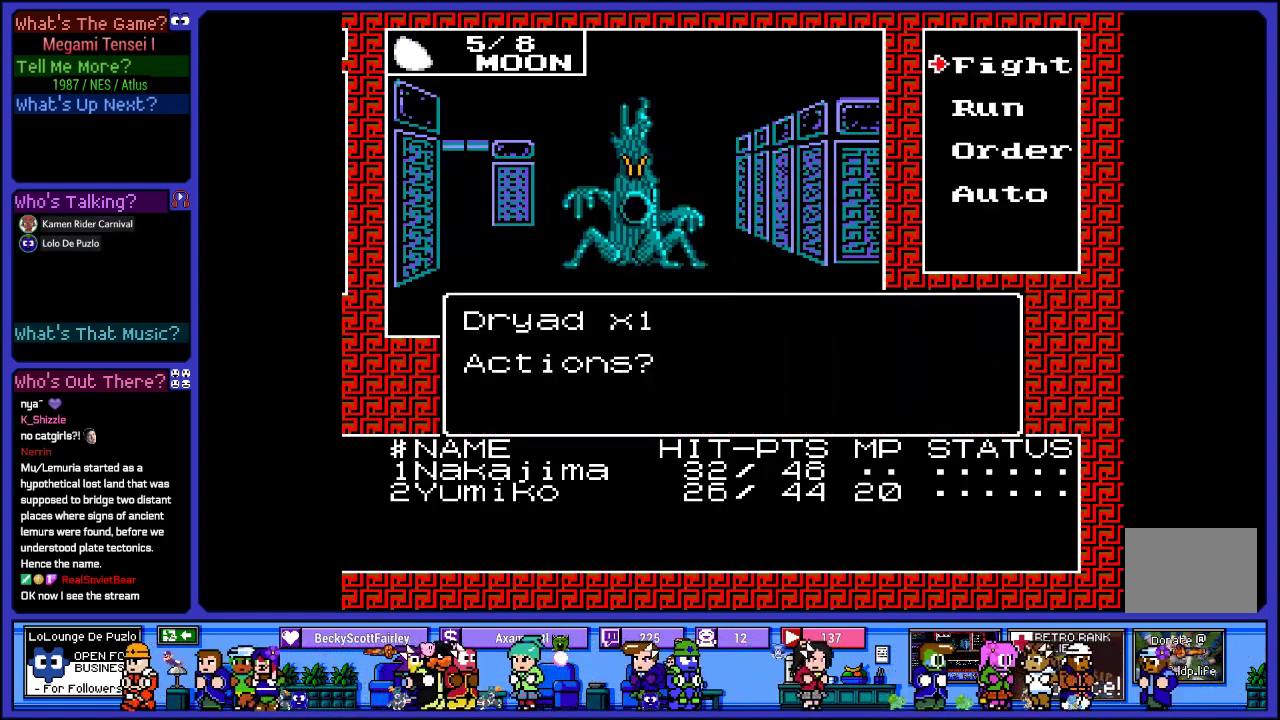
{"buttons": ["DPAD_UP"], "left_stick": "center", "right_stick": "center", "events": [[133, "DPAD_DOWN", "down"], [283, "DPAD_DOWN", "up"], [450, "DPAD_UP", "down"]]}
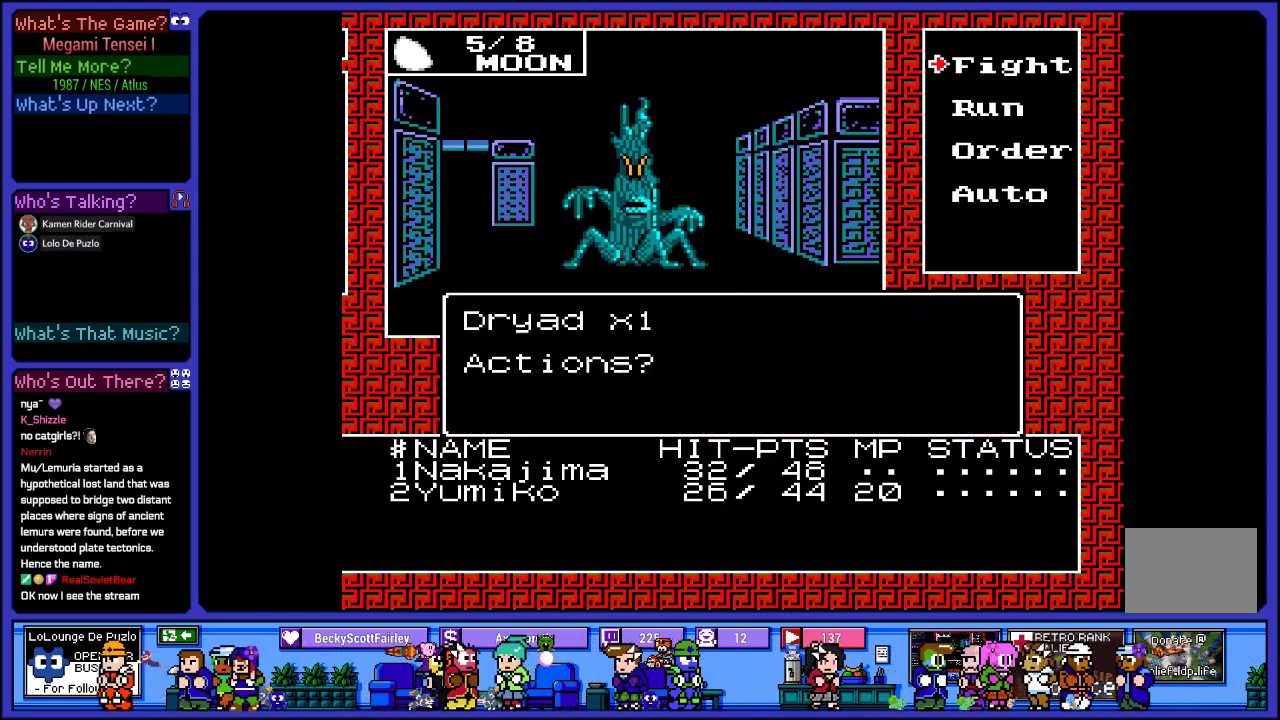
{"buttons": [], "left_stick": "center", "right_stick": "center", "events": [[67, "DPAD_UP", "up"]]}
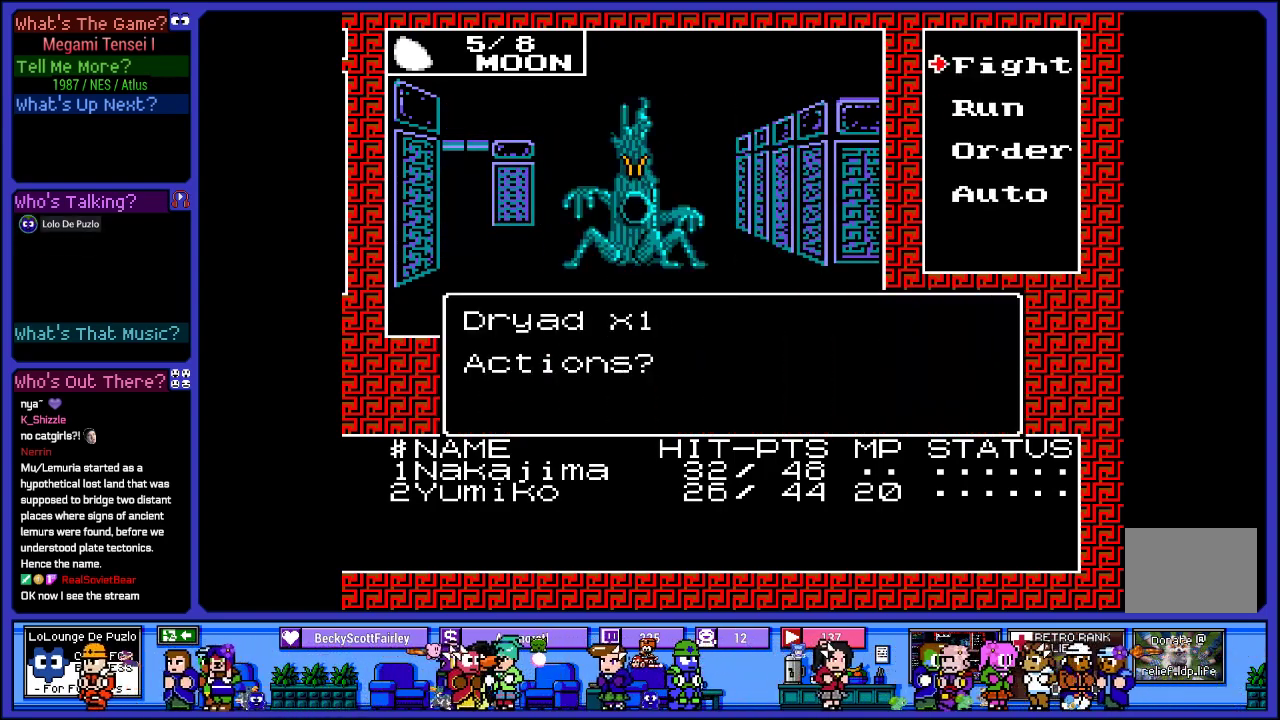
{"buttons": [], "left_stick": "center", "right_stick": "center", "events": [[100, "CIRCLE", "down"], [233, "CIRCLE", "up"]]}
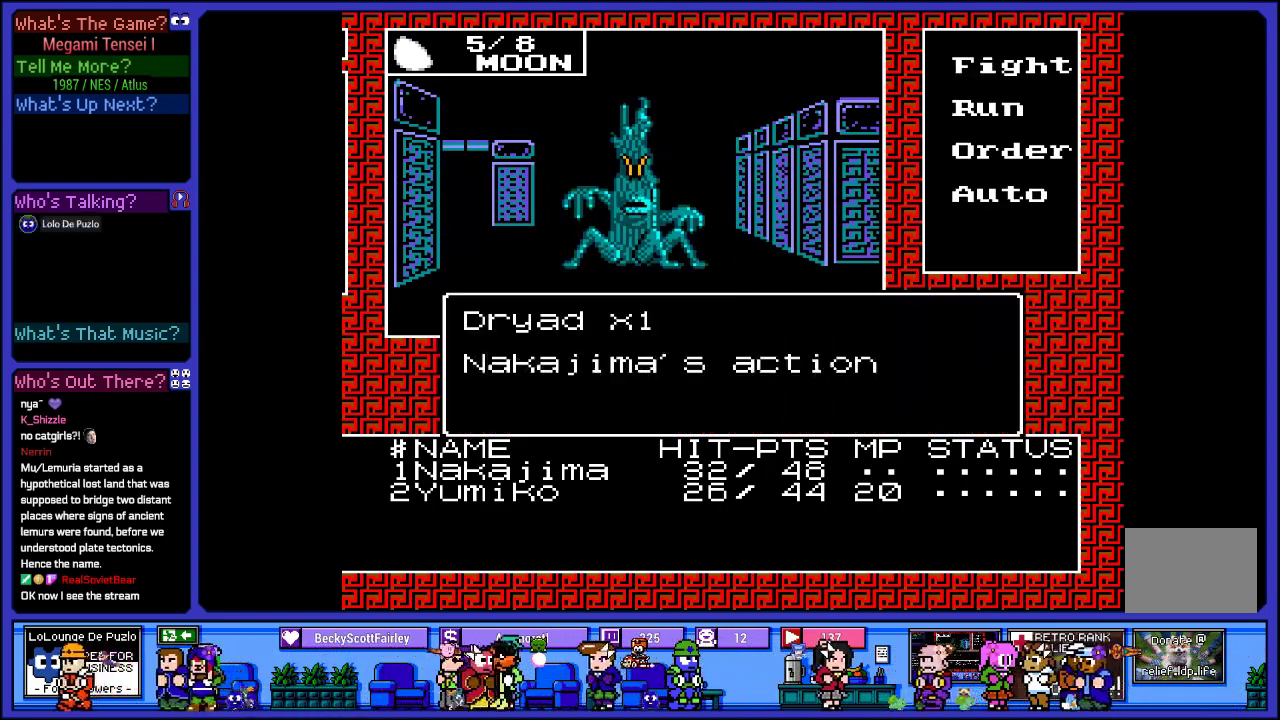
{"buttons": [], "left_stick": "center", "right_stick": "center", "events": [[367, "DPAD_DOWN", "down"], [500, "DPAD_DOWN", "up"]]}
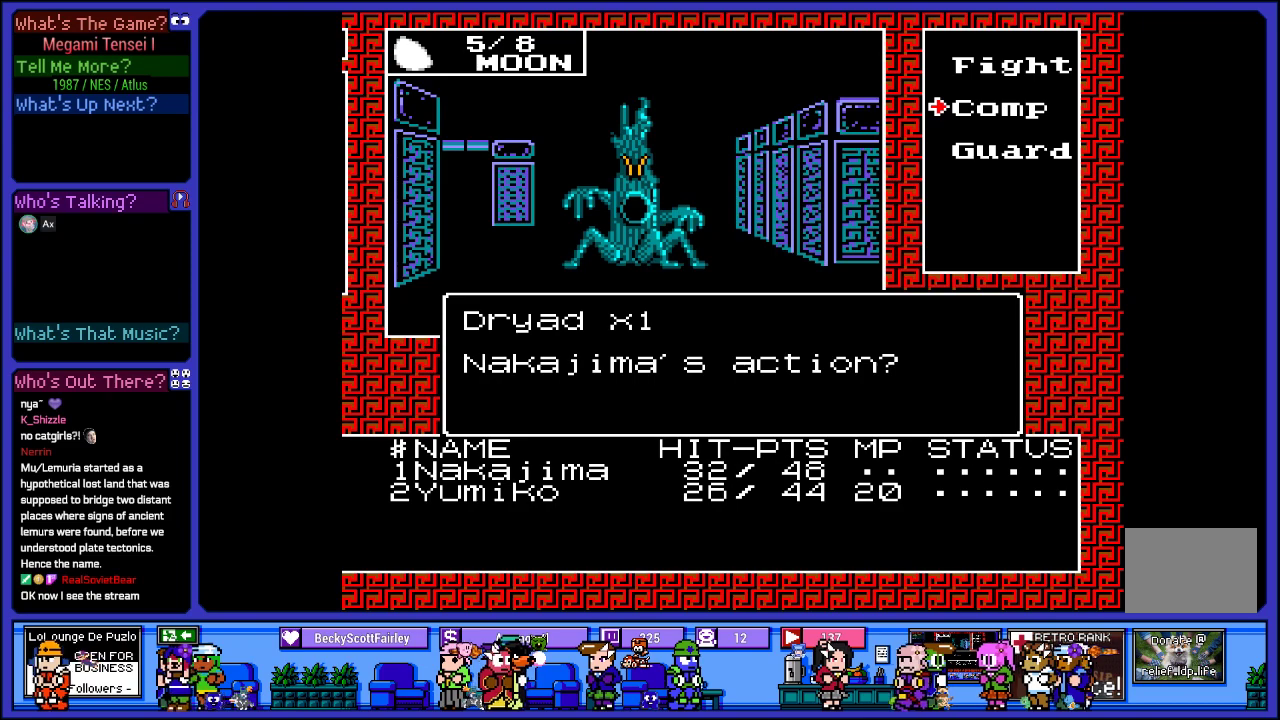
{"buttons": ["DPAD_DOWN"], "left_stick": "center", "right_stick": "center", "events": [[50, "CIRCLE", "down"], [150, "CIRCLE", "up"], [500, "DPAD_DOWN", "down"]]}
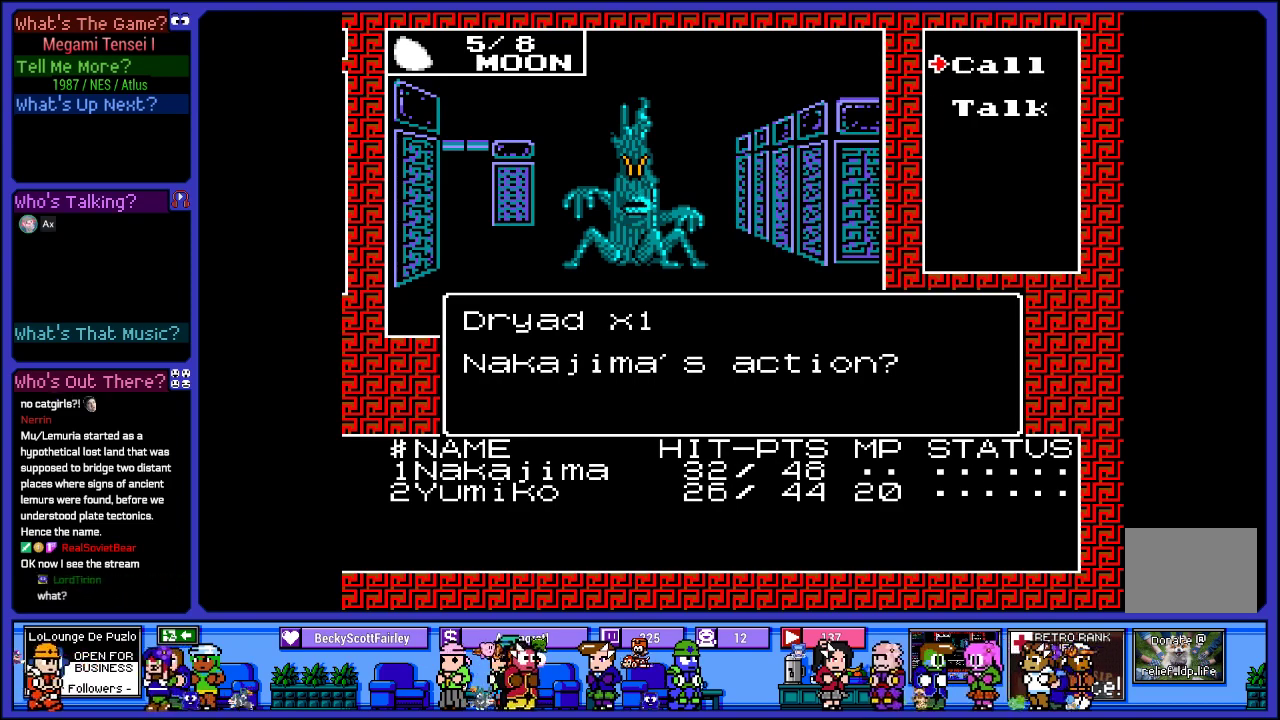
{"buttons": [], "left_stick": "center", "right_stick": "center", "events": [[150, "DPAD_DOWN", "up"], [183, "CIRCLE", "down"], [283, "CIRCLE", "up"]]}
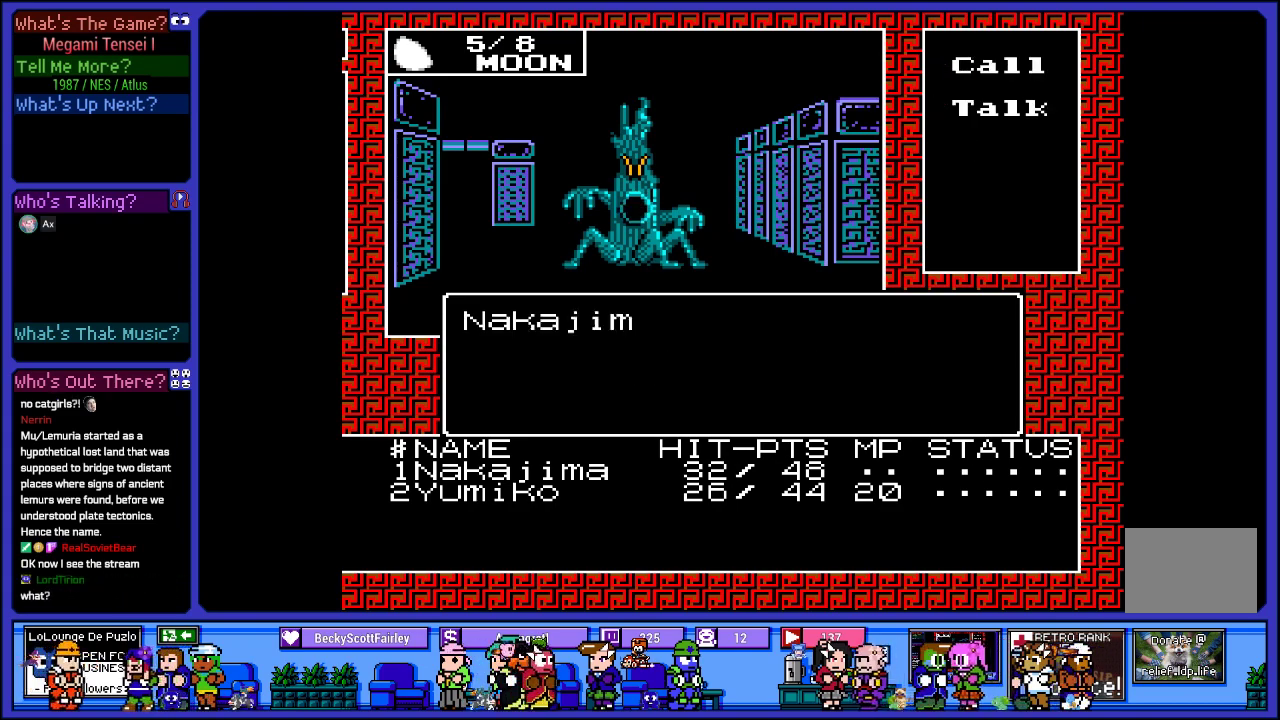
{"buttons": [], "left_stick": "center", "right_stick": "center", "events": []}
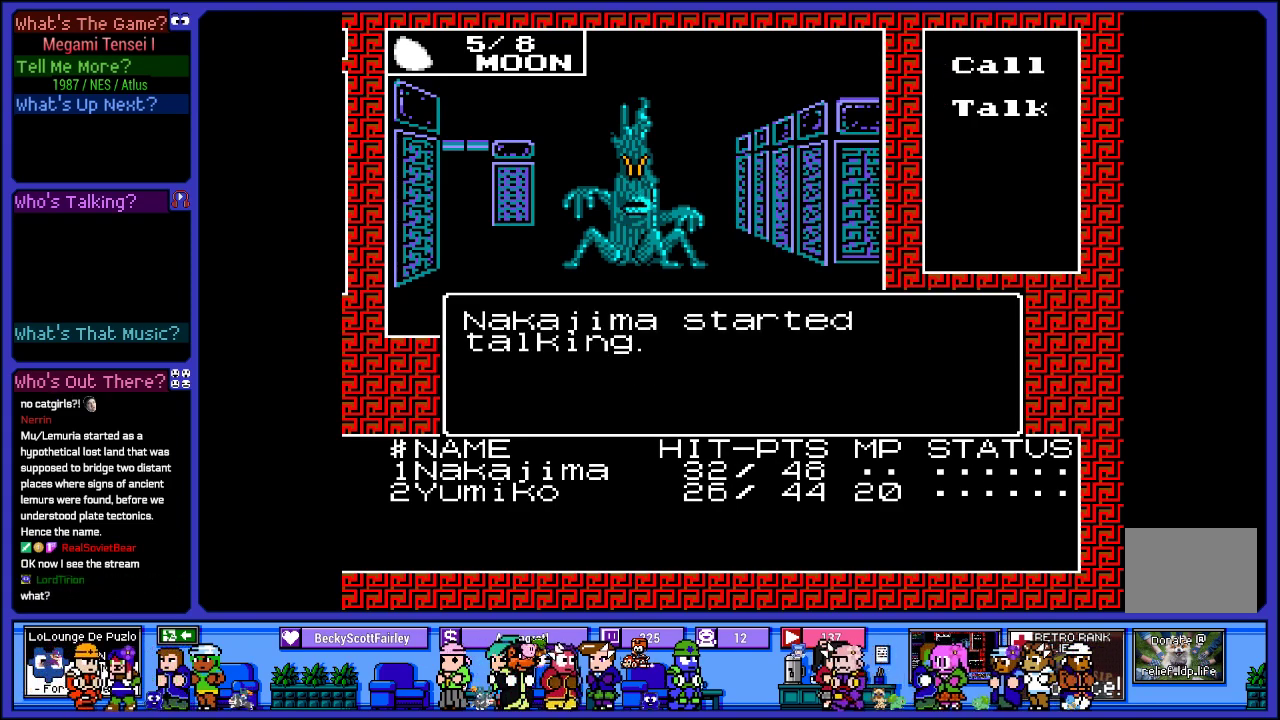
{"buttons": [], "left_stick": "center", "right_stick": "center", "events": []}
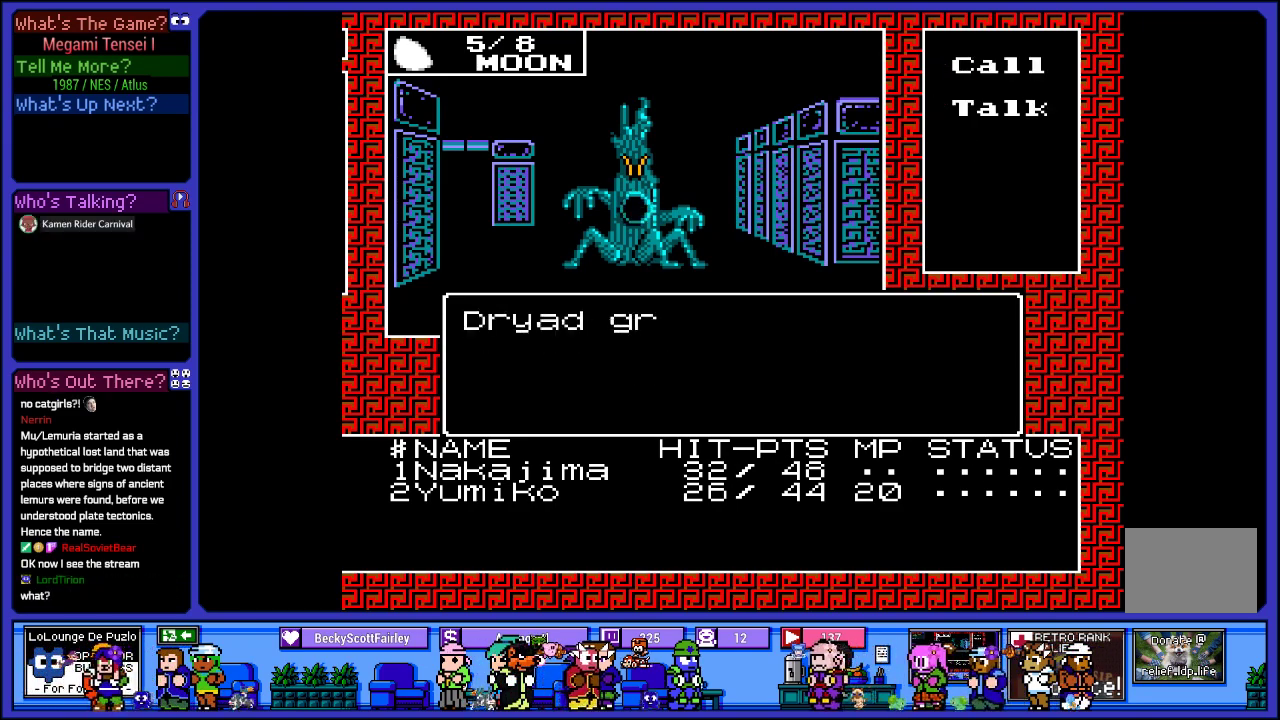
{"buttons": [], "left_stick": "center", "right_stick": "center", "events": []}
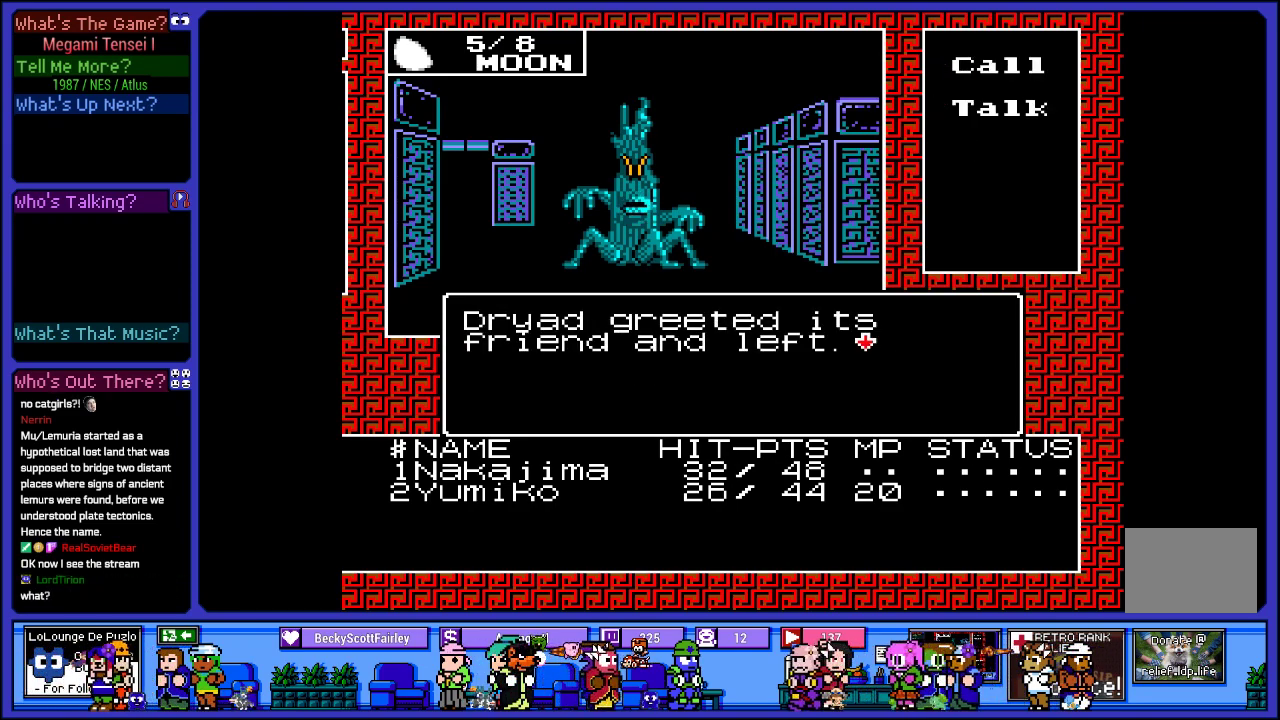
{"buttons": [], "left_stick": "center", "right_stick": "center", "events": []}
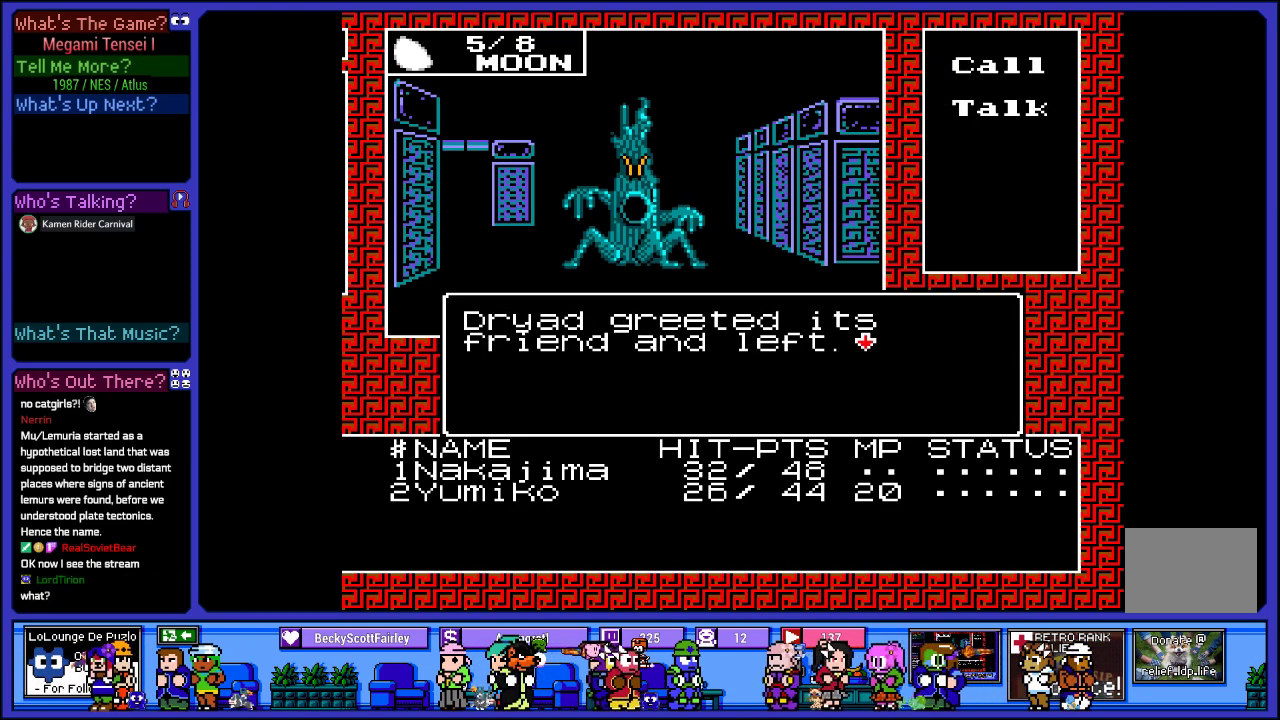
{"buttons": [], "left_stick": "center", "right_stick": "center", "events": [[300, "CIRCLE", "down"], [417, "CIRCLE", "up"]]}
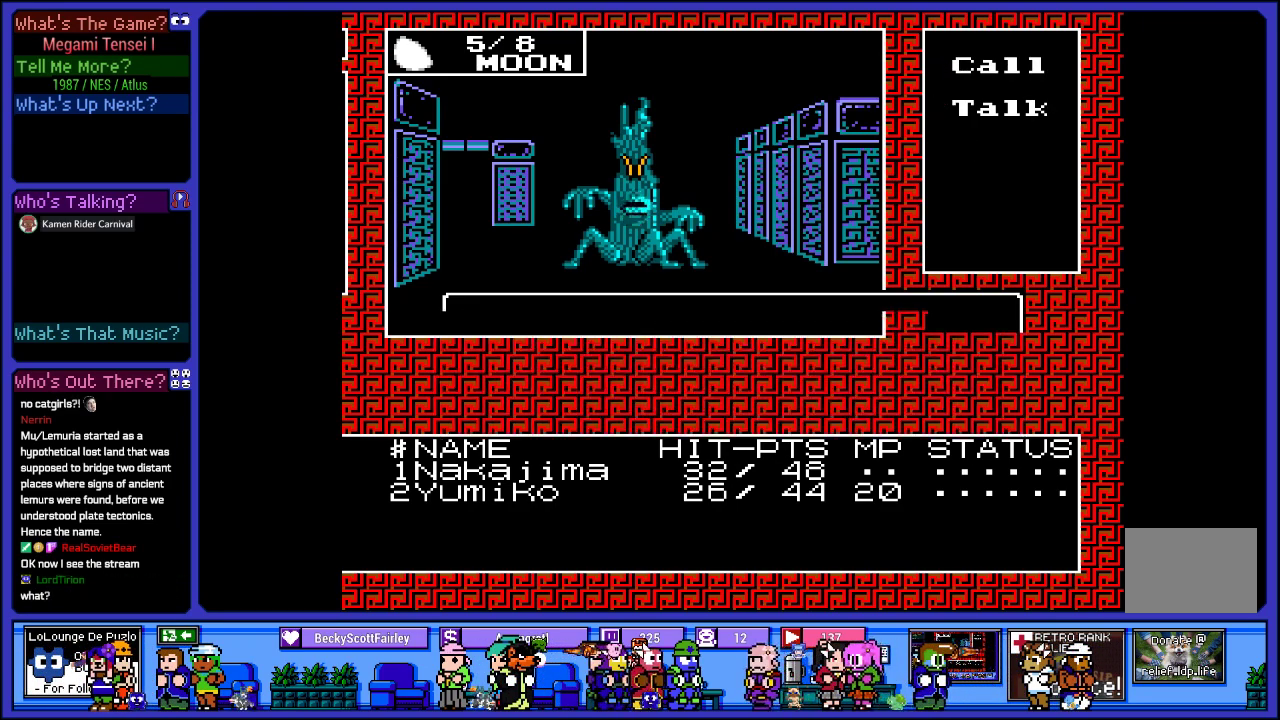
{"buttons": [], "left_stick": "center", "right_stick": "center", "events": []}
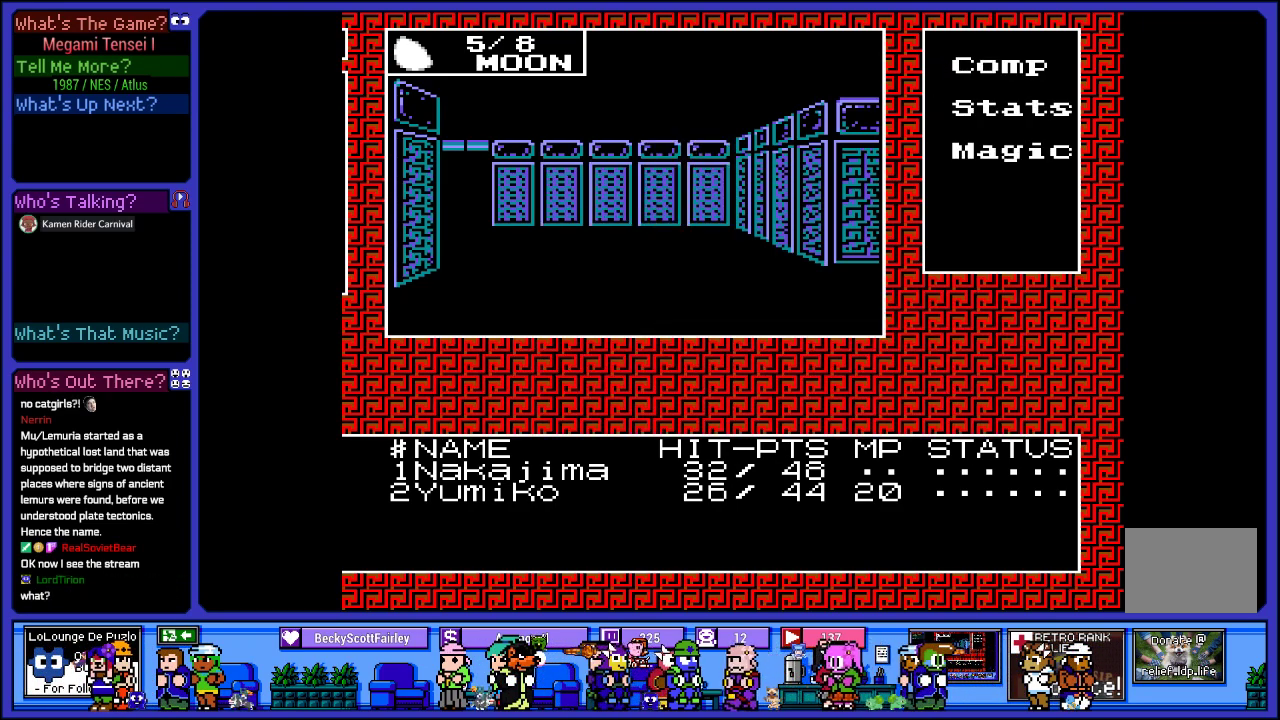
{"buttons": ["DPAD_UP"], "left_stick": "center", "right_stick": "center", "events": [[350, "DPAD_UP", "down"]]}